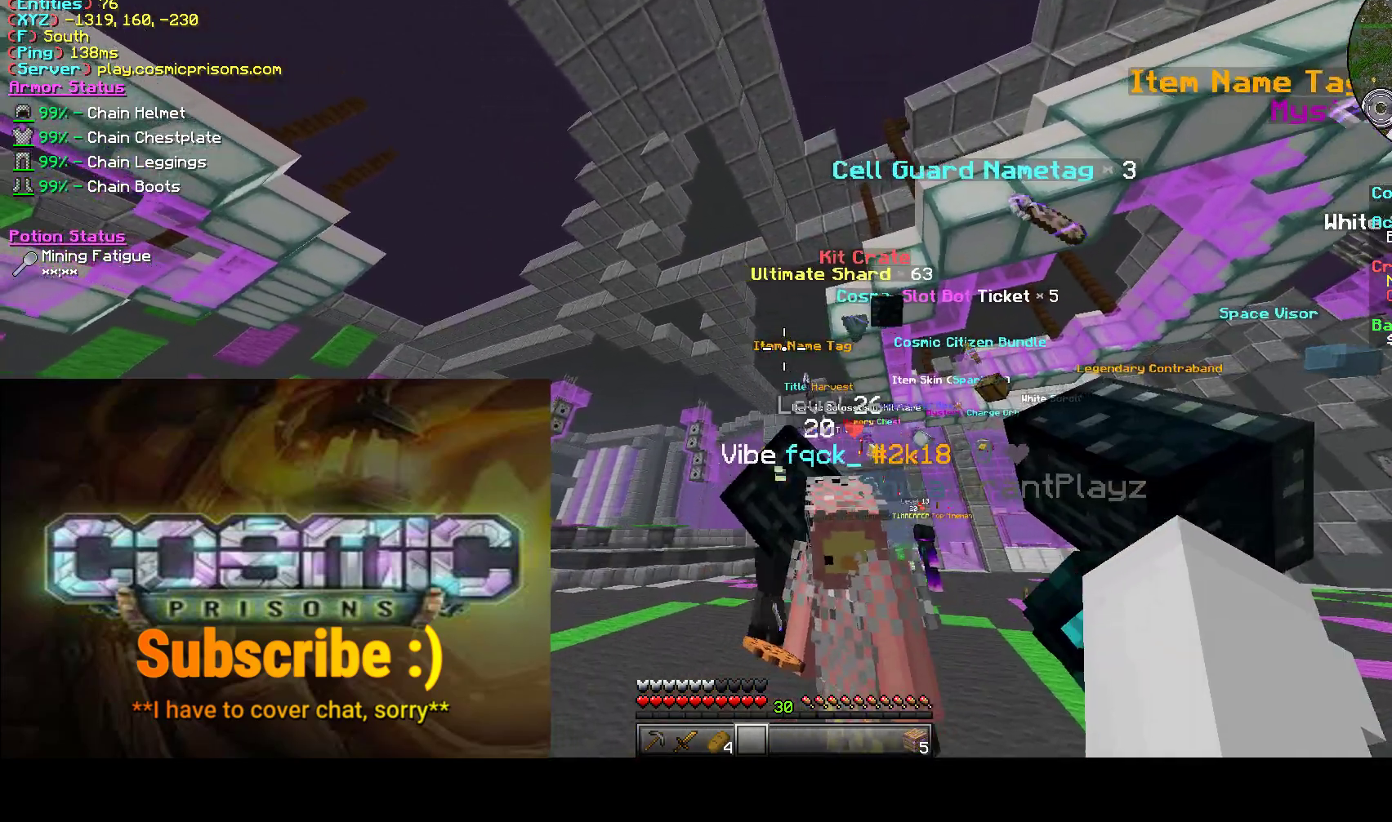
Gameplay with keyboard and mouse; each line is a JSON object with the keys and mouse buttons held at the frame after it. "events" lists presses ("down") and releases ("up") of "a", "d", "s", "w", "mouse_left" and "mouse_right" between this image and that frame as [ms after this image, input, new state], when the widget could be followed in between. "mouse_left", "mouse_right" = the "left", "right" buttons of the "mouse" list. No other keys are recorded. Fast repeated clicks can show as one long hold. Mouse movement is not recorded.
{"keys": ["a", "w"], "mouse": [], "events": [[183, "a", "up"], [417, "a", "down"], [467, "w", "down"]]}
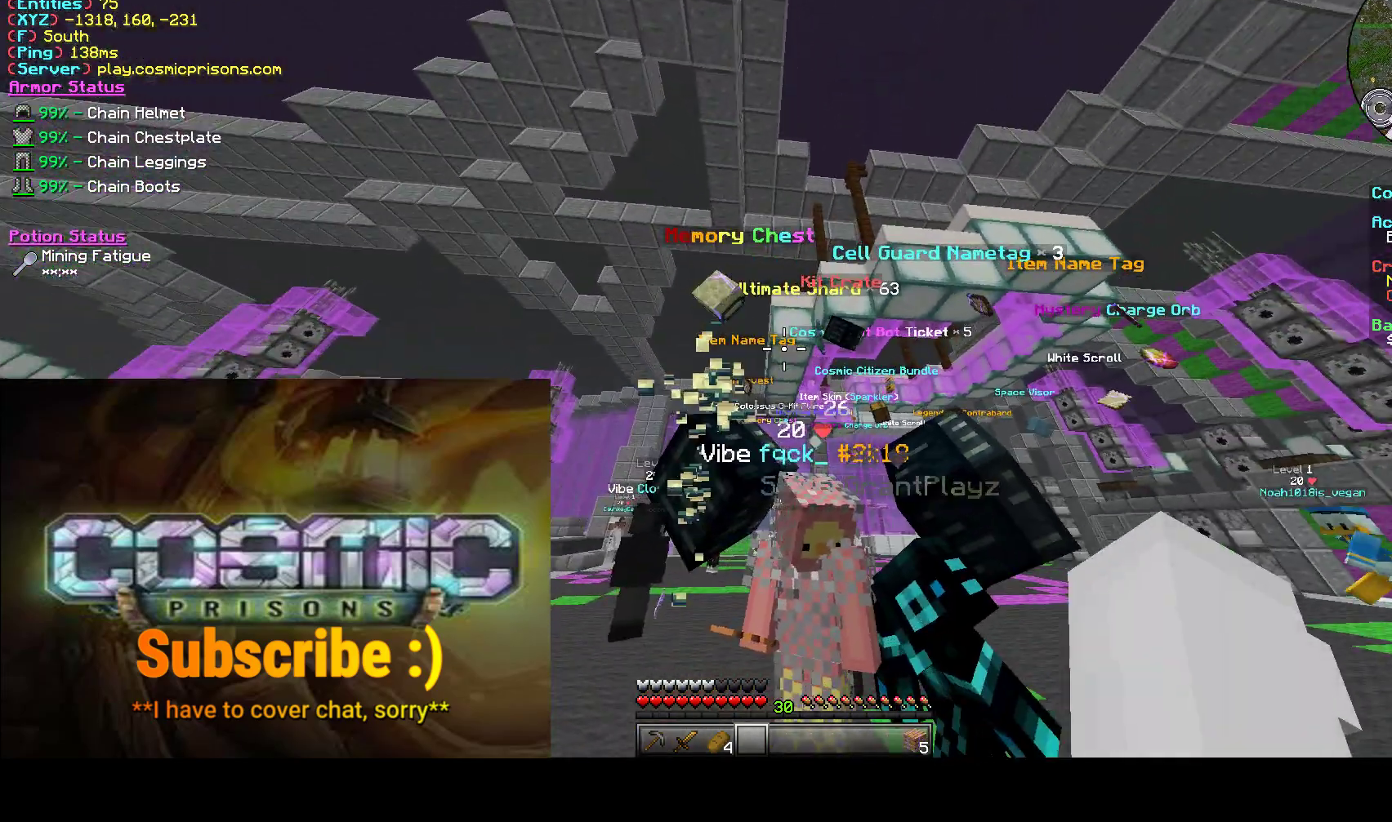
{"keys": ["a"], "mouse": [], "events": [[17, "w", "up"]]}
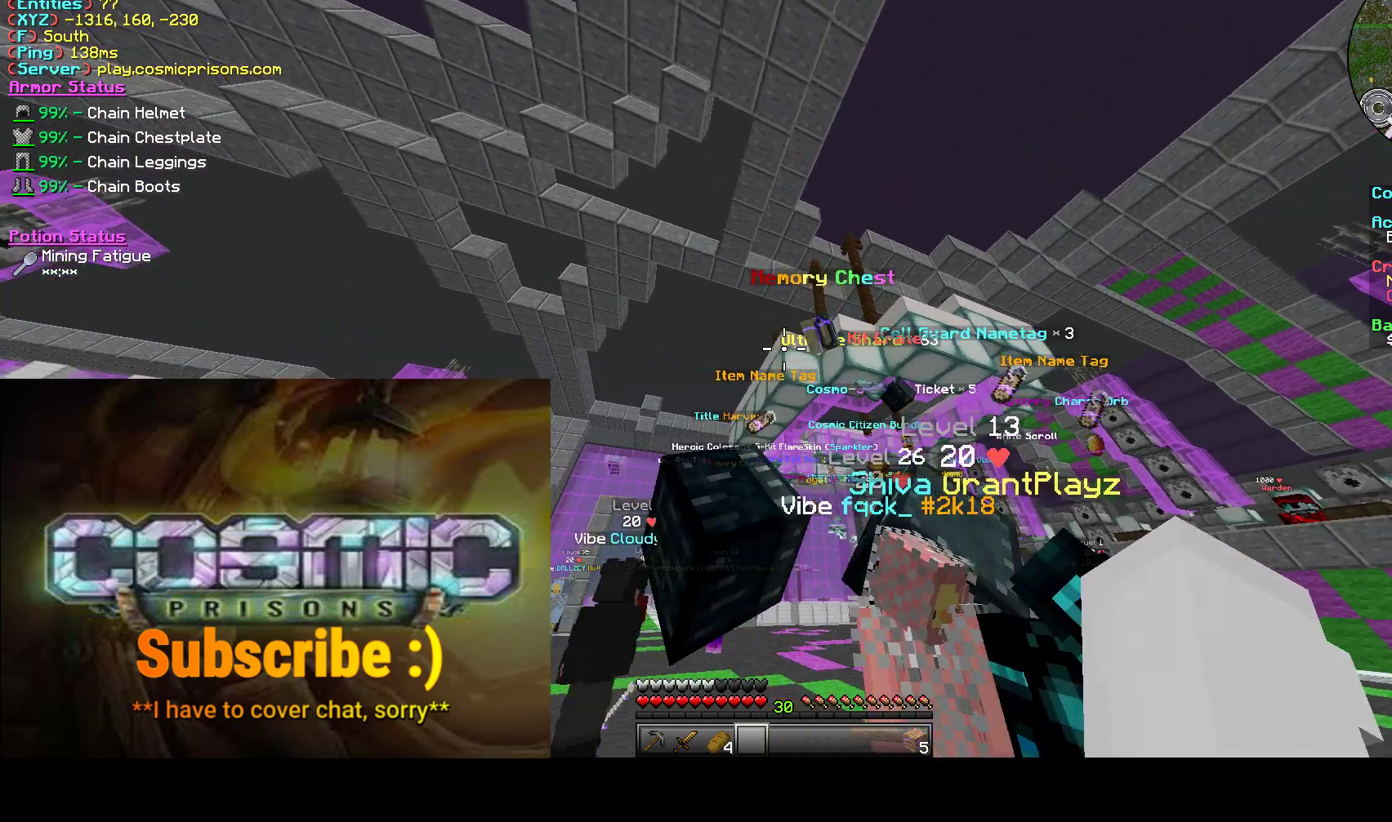
{"keys": [], "mouse": [], "events": [[100, "a", "up"], [367, "a", "down"], [467, "a", "up"]]}
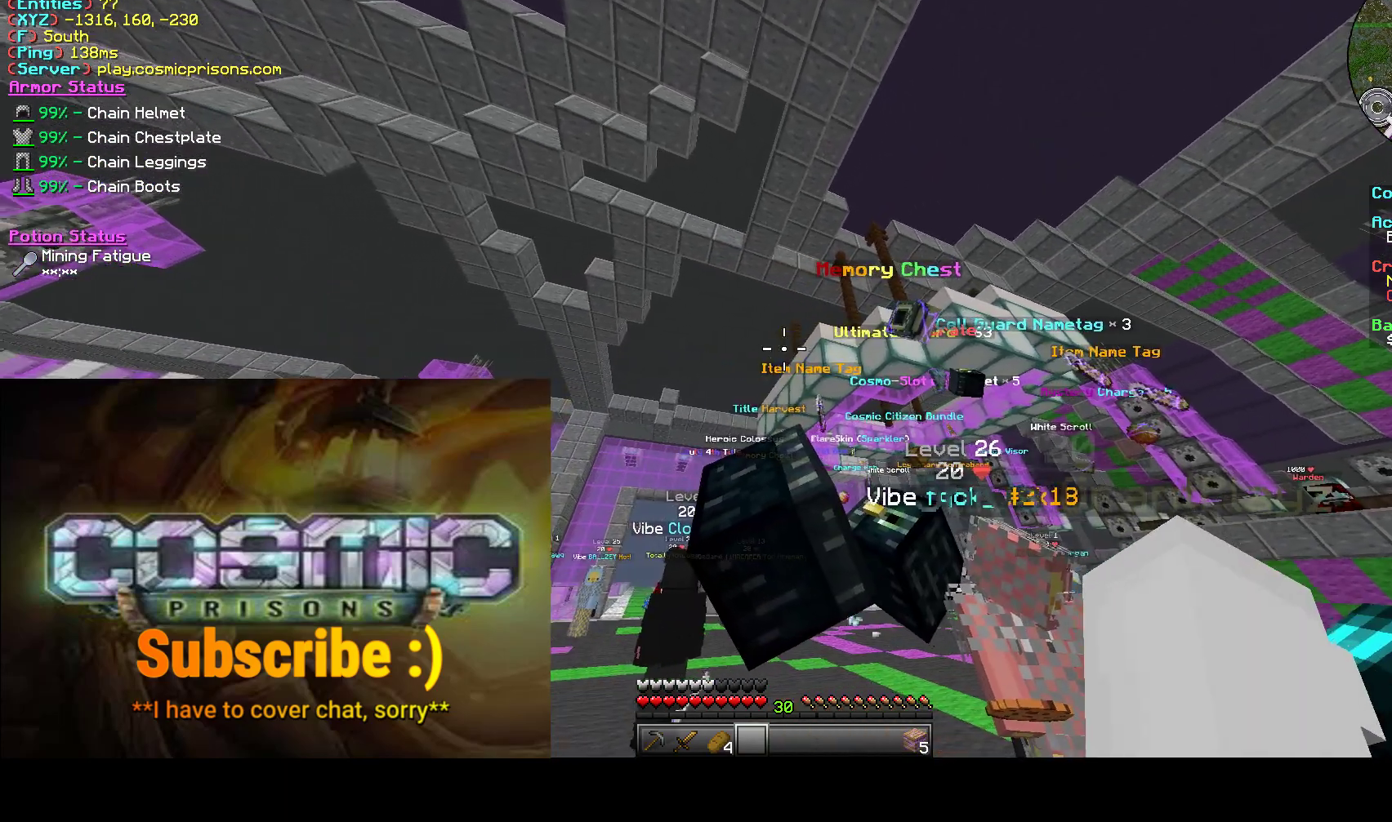
{"keys": [], "mouse": [], "events": [[150, "a", "down"], [267, "a", "up"]]}
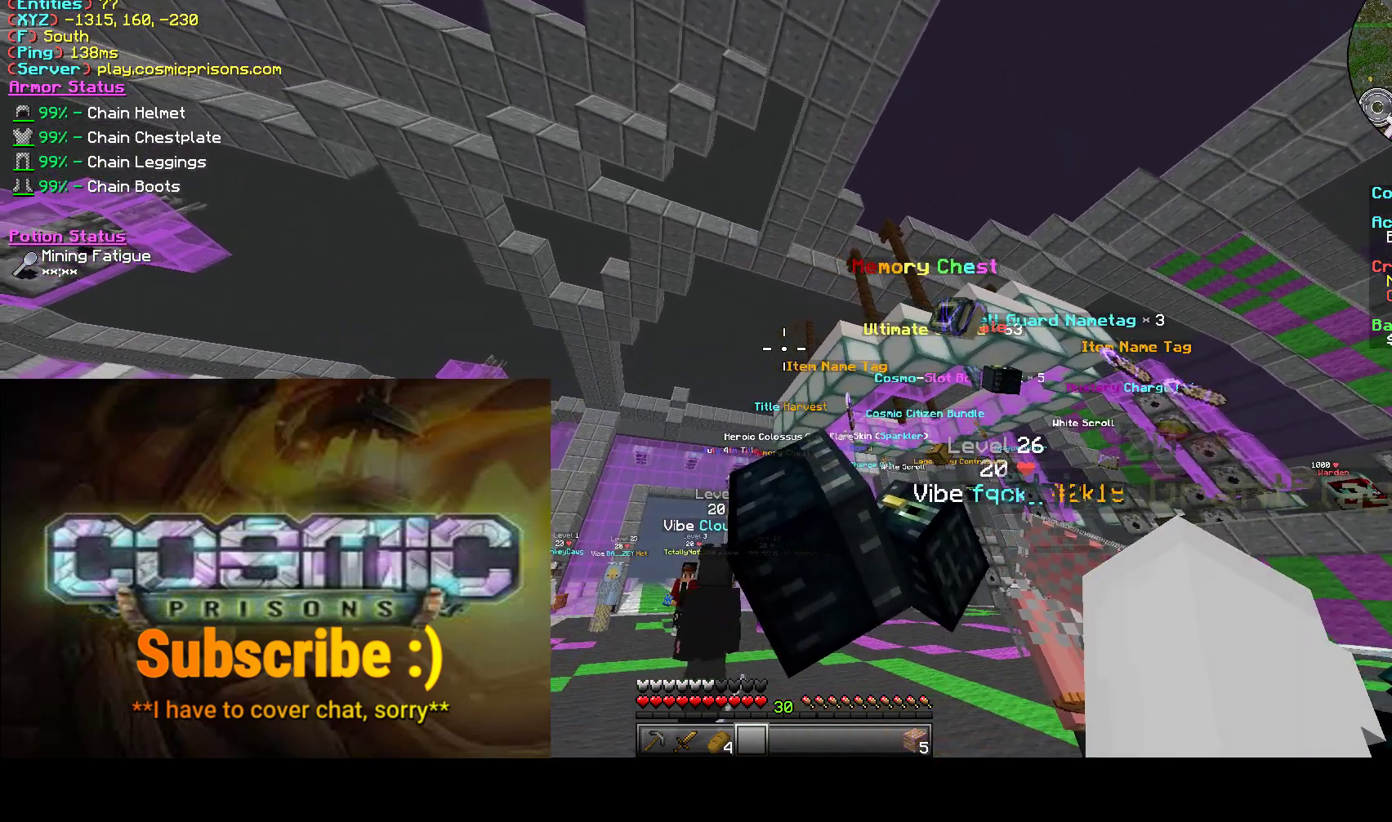
{"keys": [], "mouse": [], "events": []}
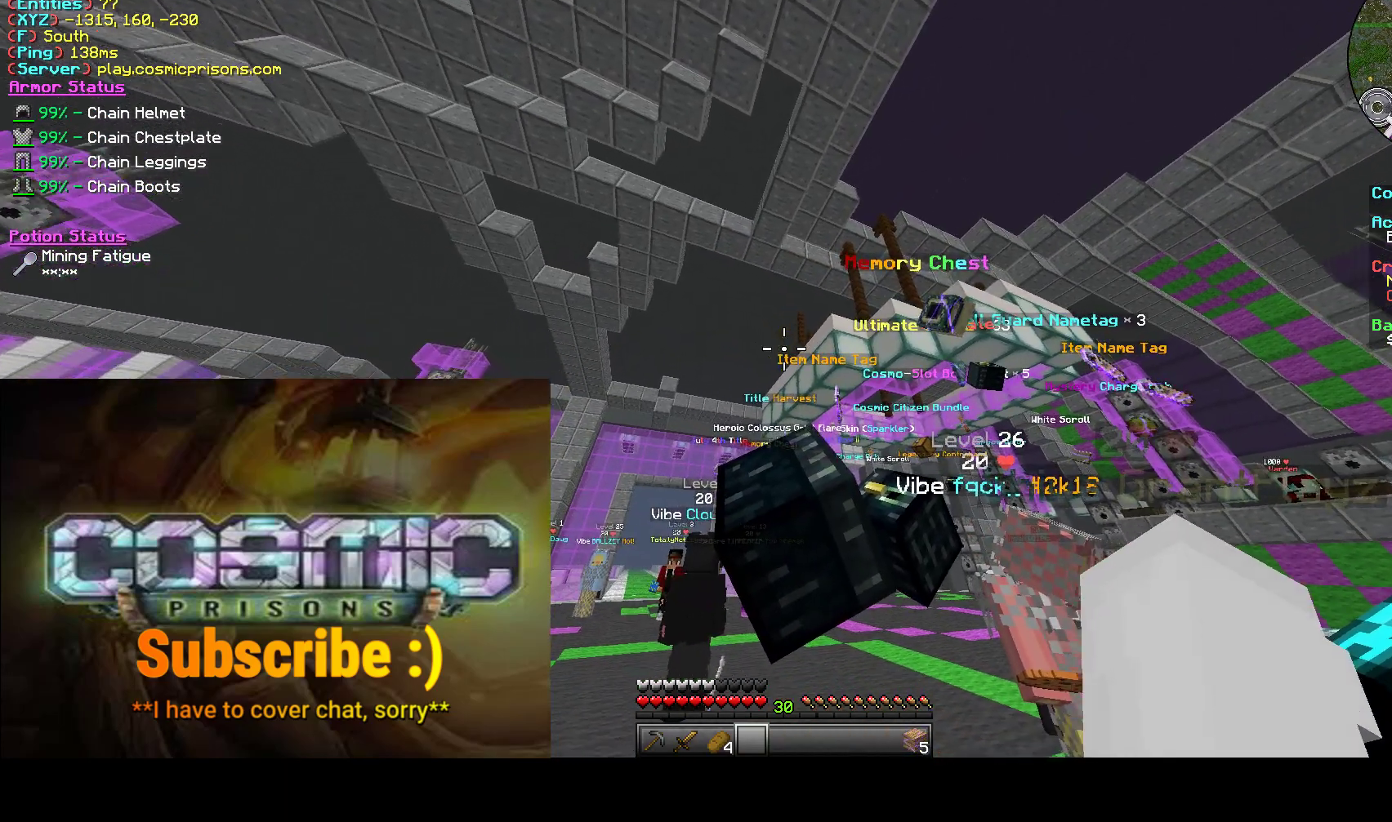
{"keys": [], "mouse": [], "events": [[350, "d", "down"], [400, "d", "up"]]}
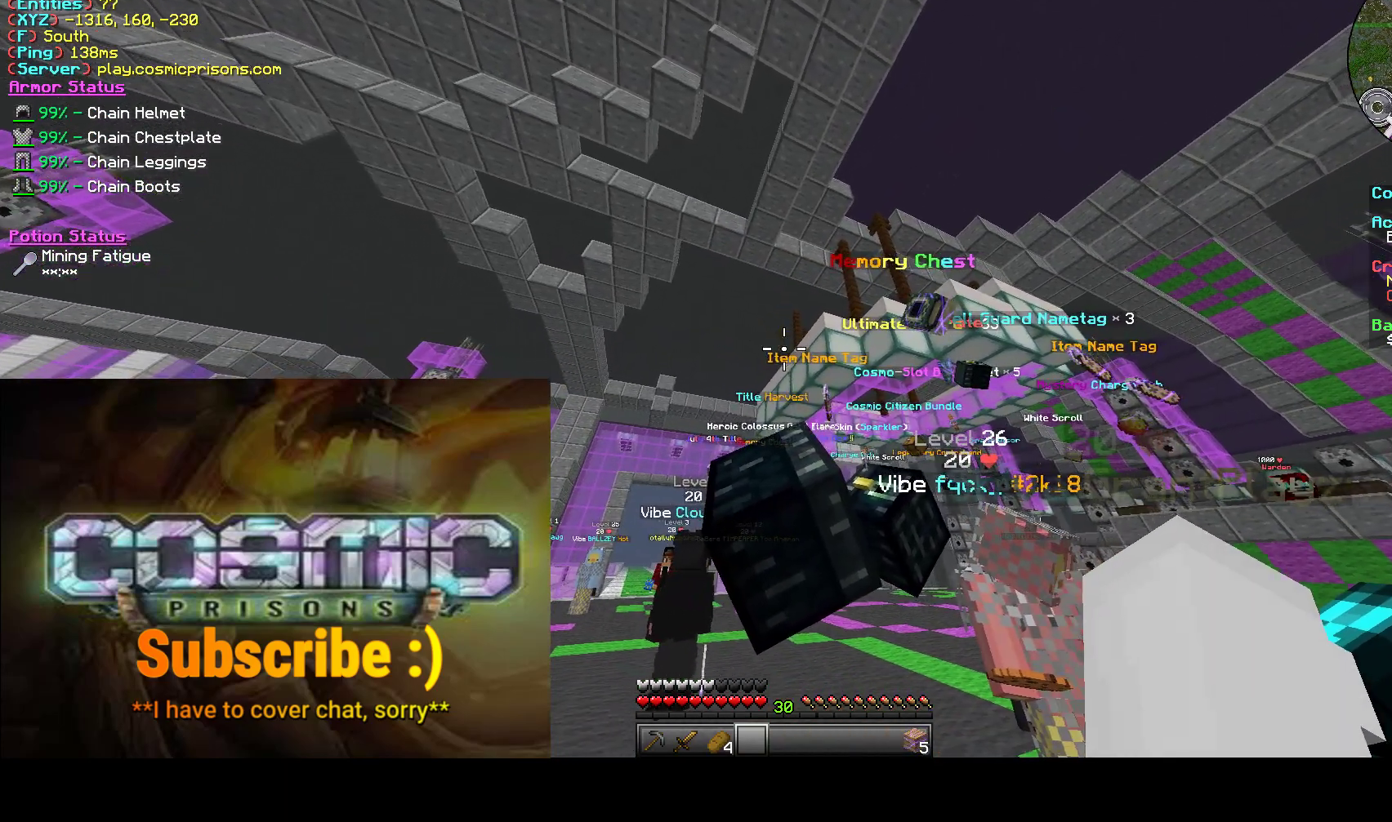
{"keys": [], "mouse": [], "events": []}
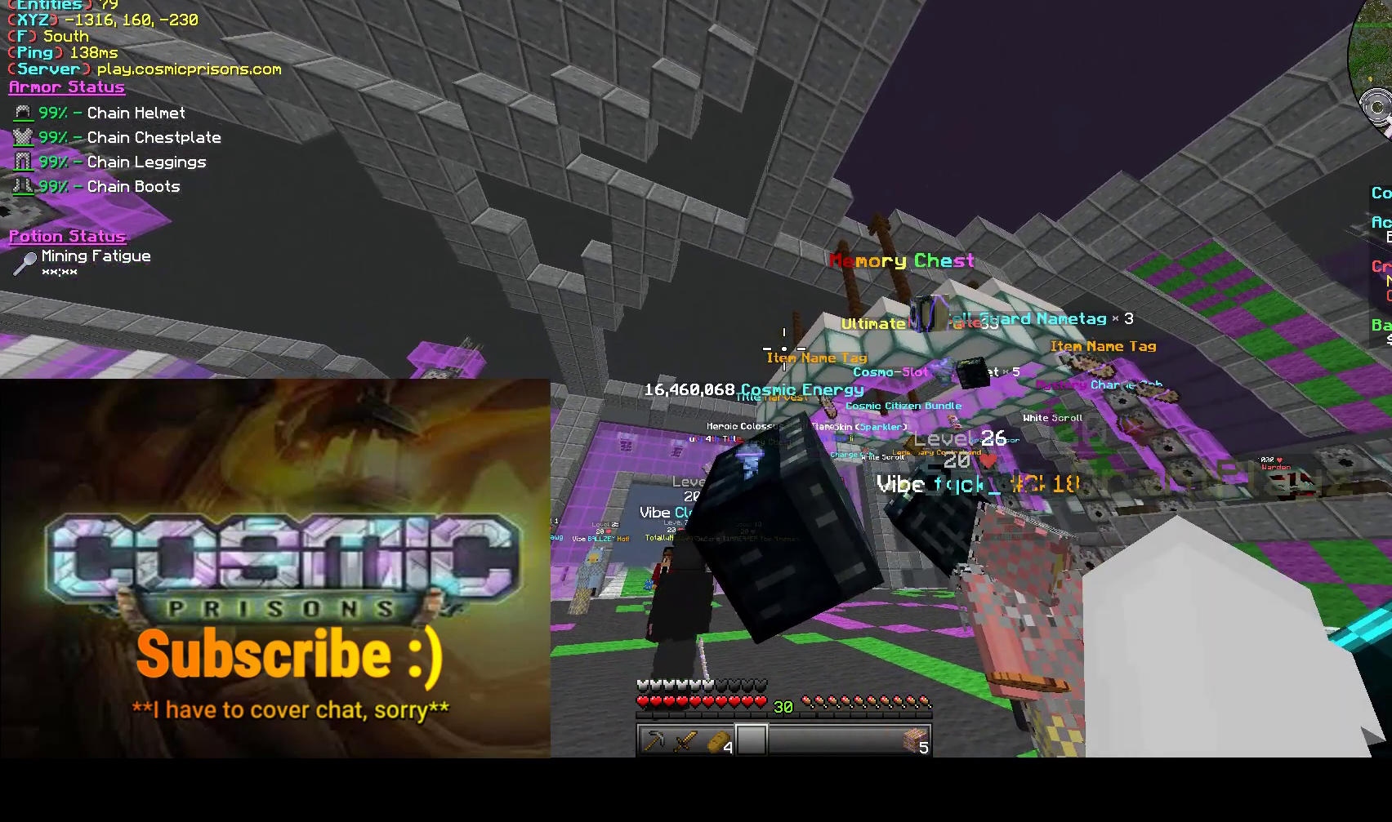
{"keys": [], "mouse": [], "events": []}
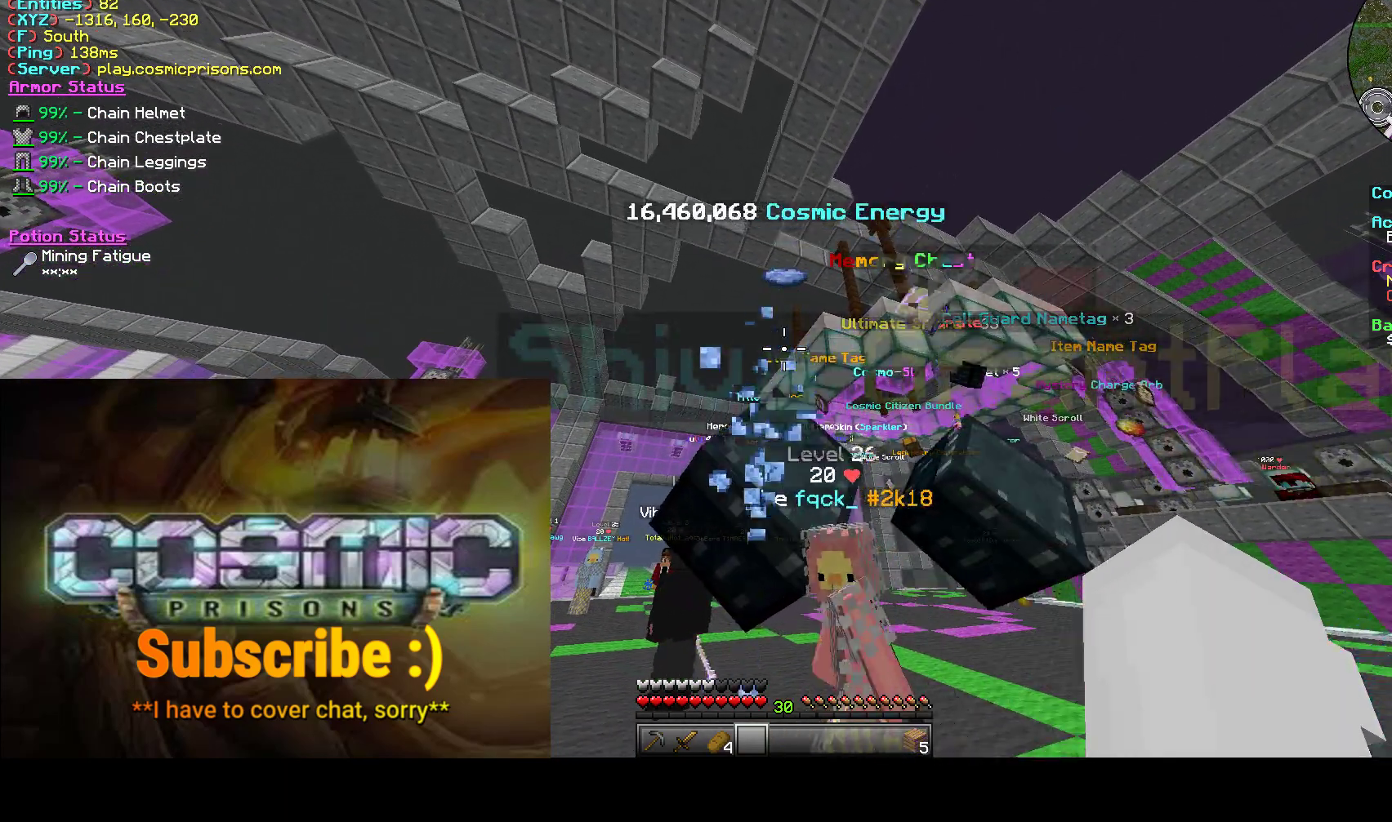
{"keys": ["a"], "mouse": [], "events": [[200, "a", "down"]]}
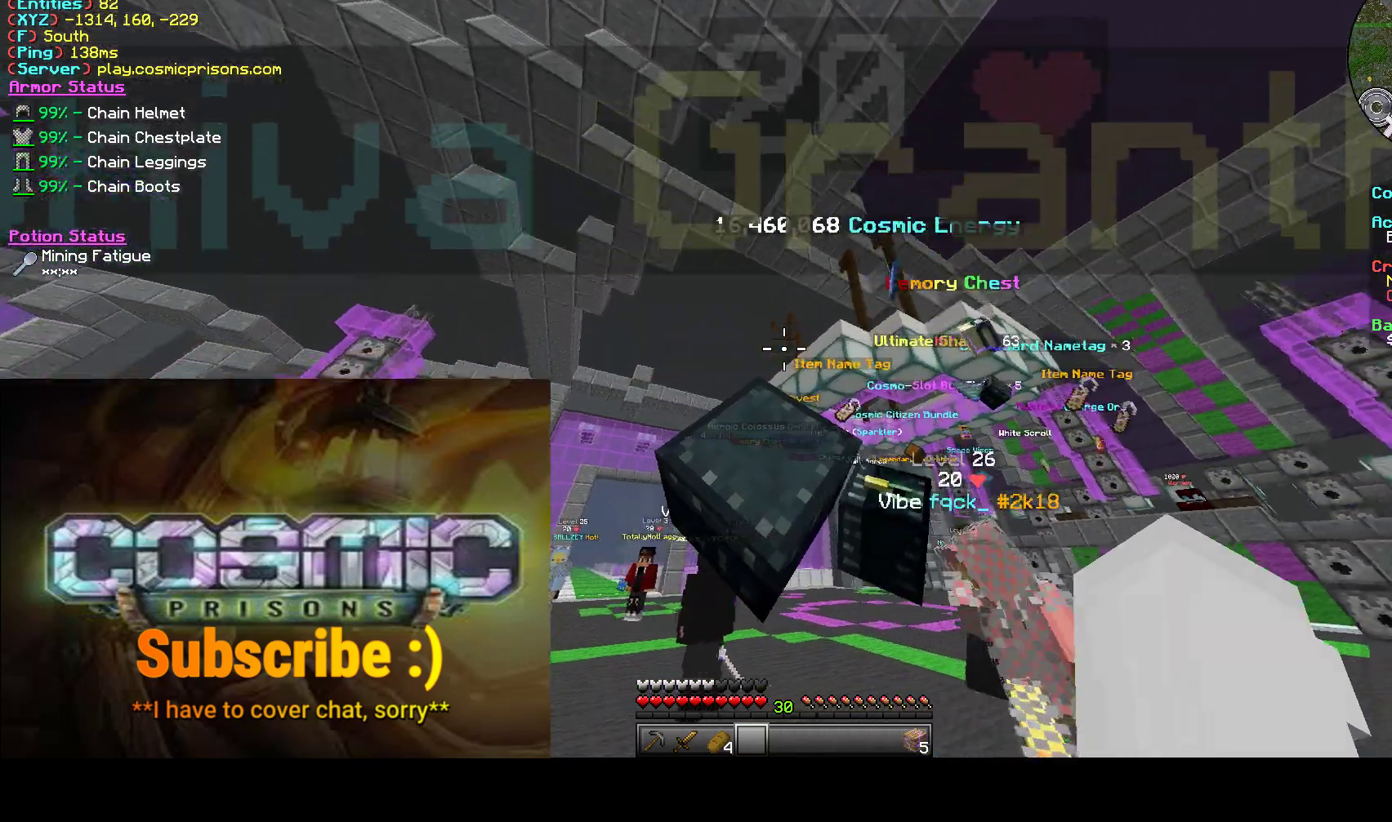
{"keys": [], "mouse": [], "events": [[183, "a", "up"]]}
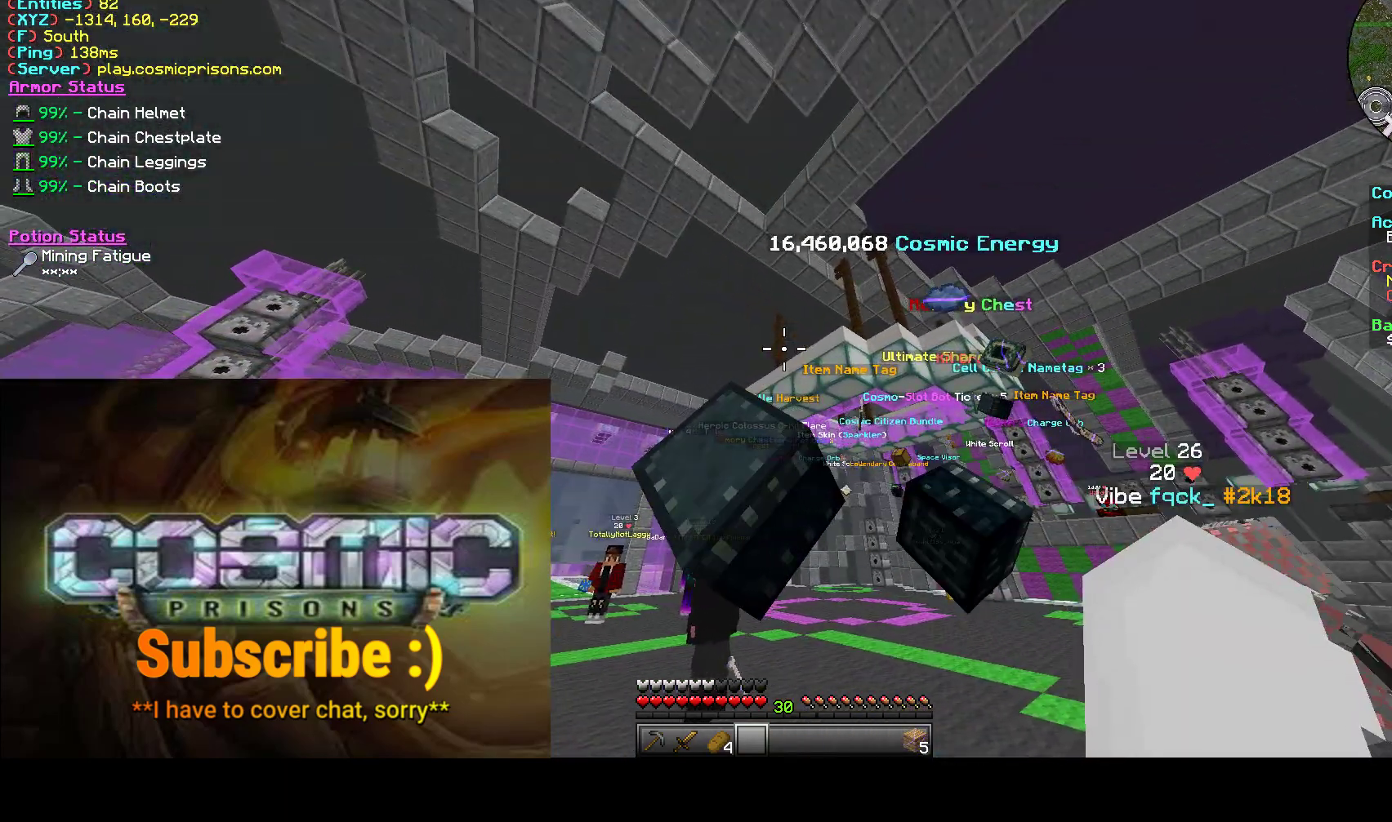
{"keys": [], "mouse": [], "events": []}
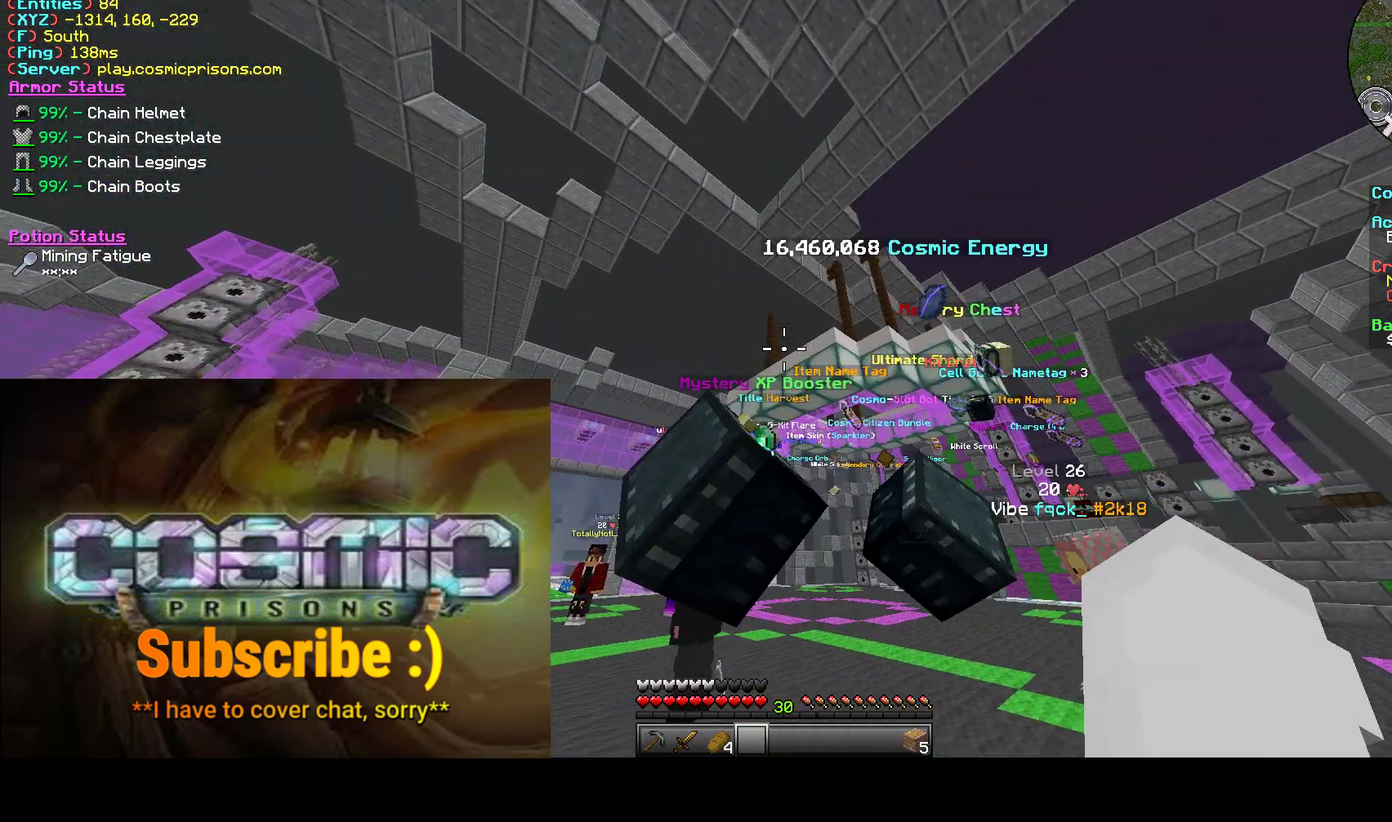
{"keys": ["a"], "mouse": [], "events": [[483, "a", "down"]]}
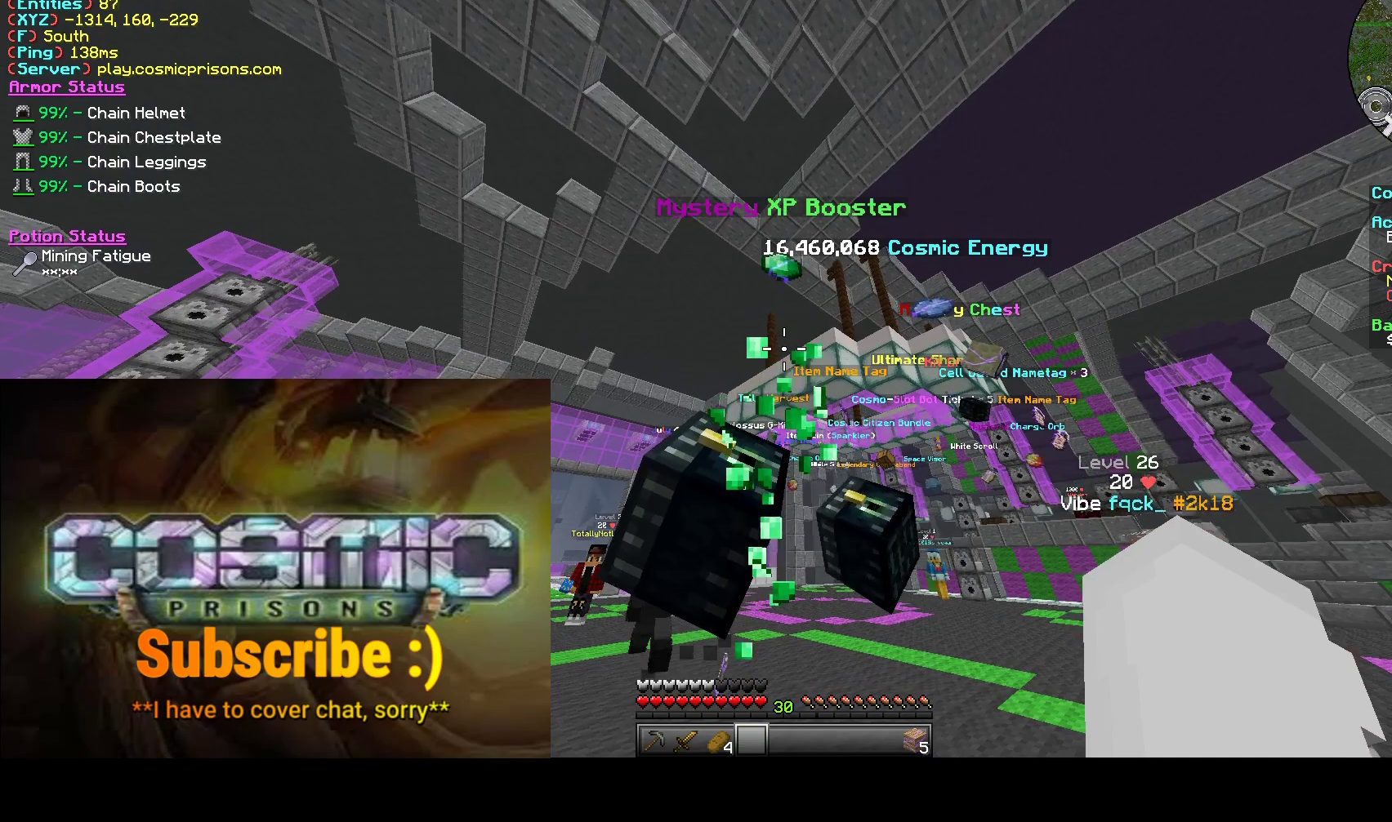
{"keys": ["a"], "mouse": [], "events": []}
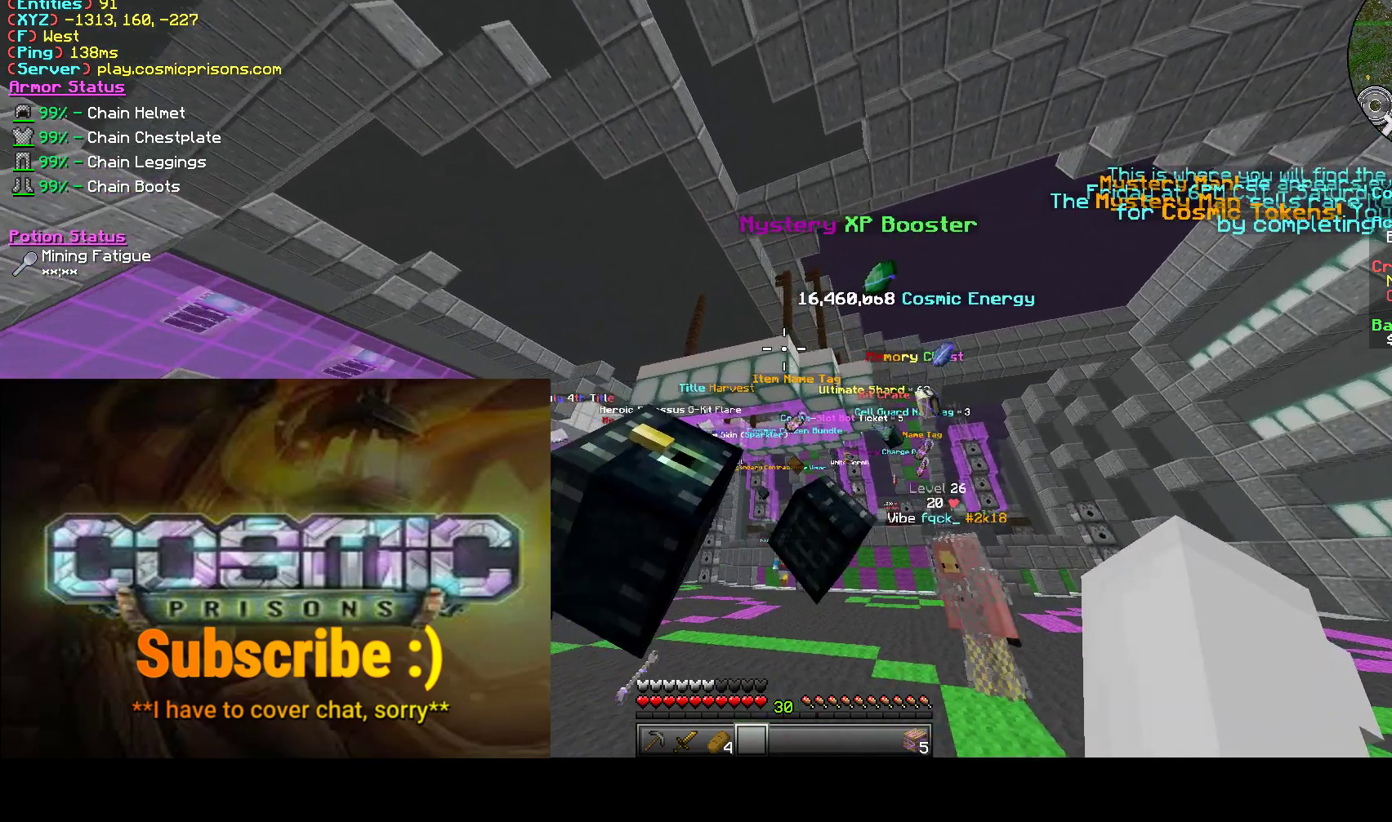
{"keys": [], "mouse": [], "events": [[183, "a", "up"]]}
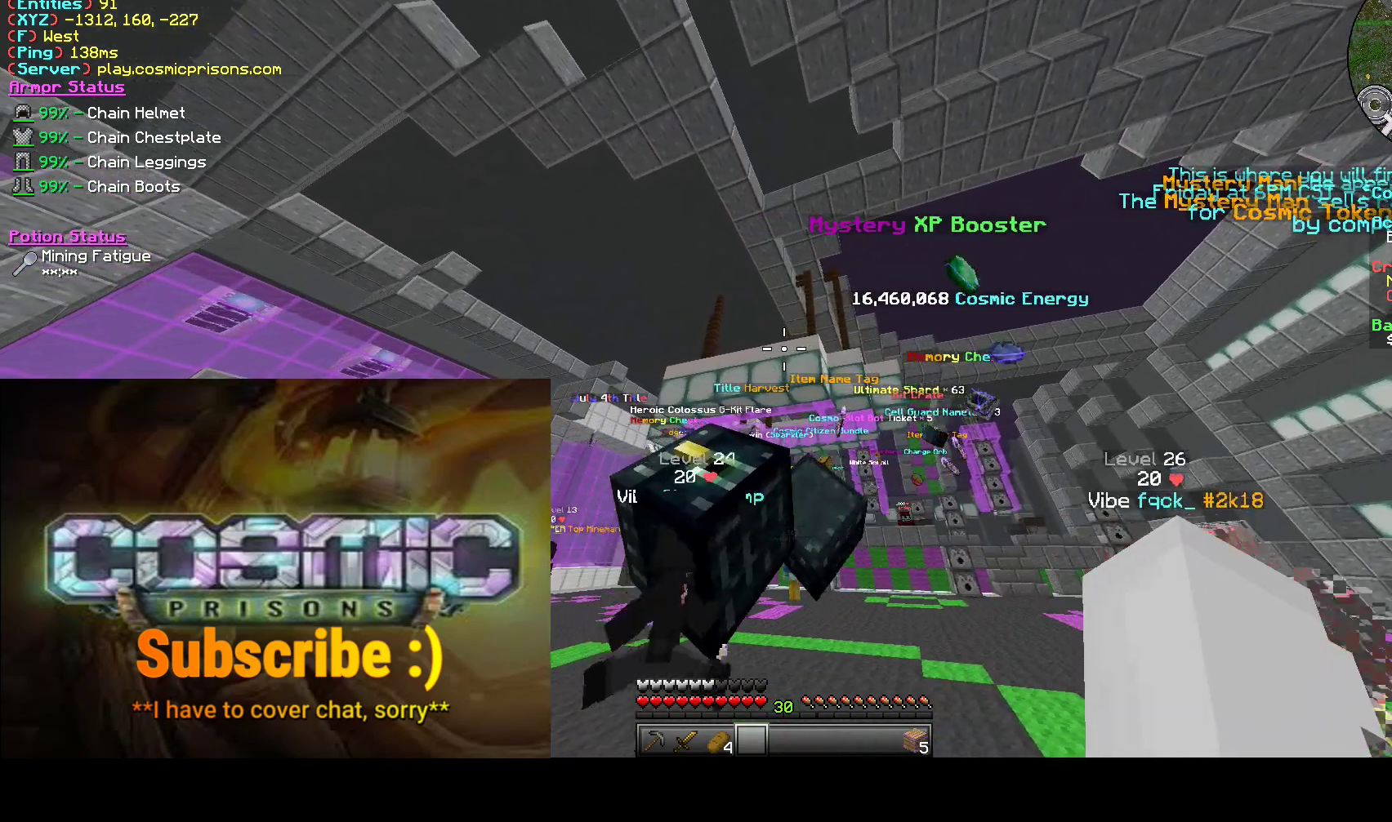
{"keys": [], "mouse": [], "events": []}
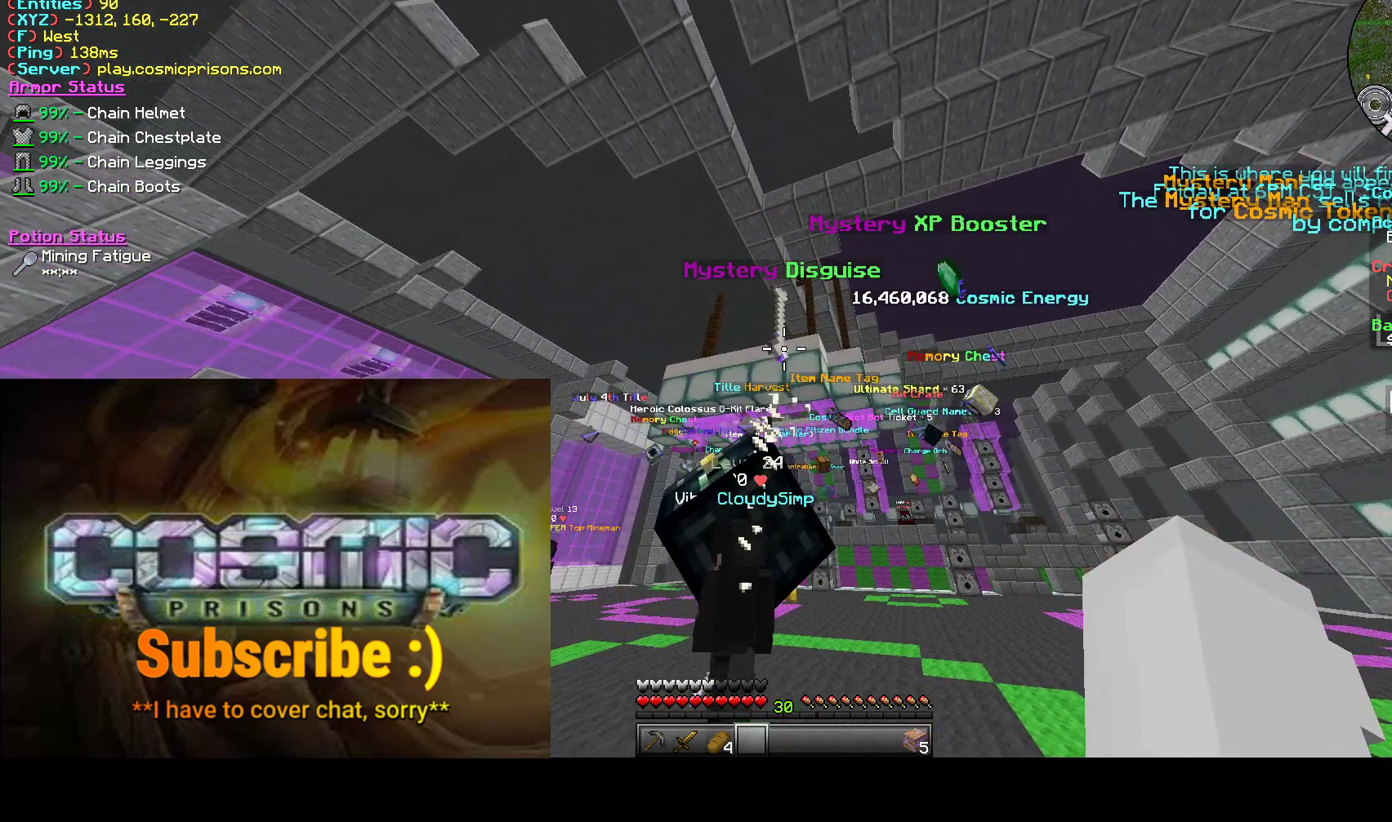
{"keys": [], "mouse": [], "events": []}
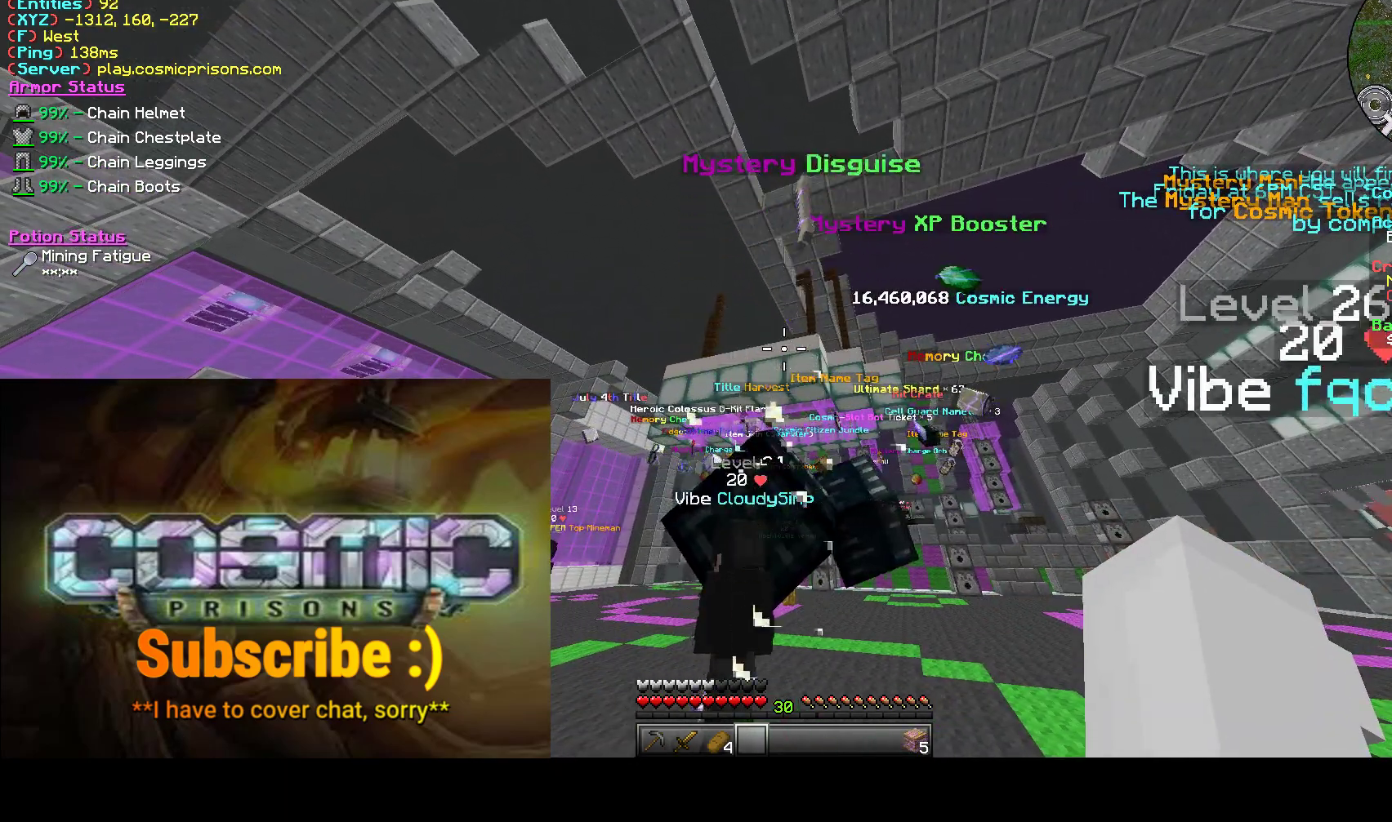
{"keys": [], "mouse": [], "events": []}
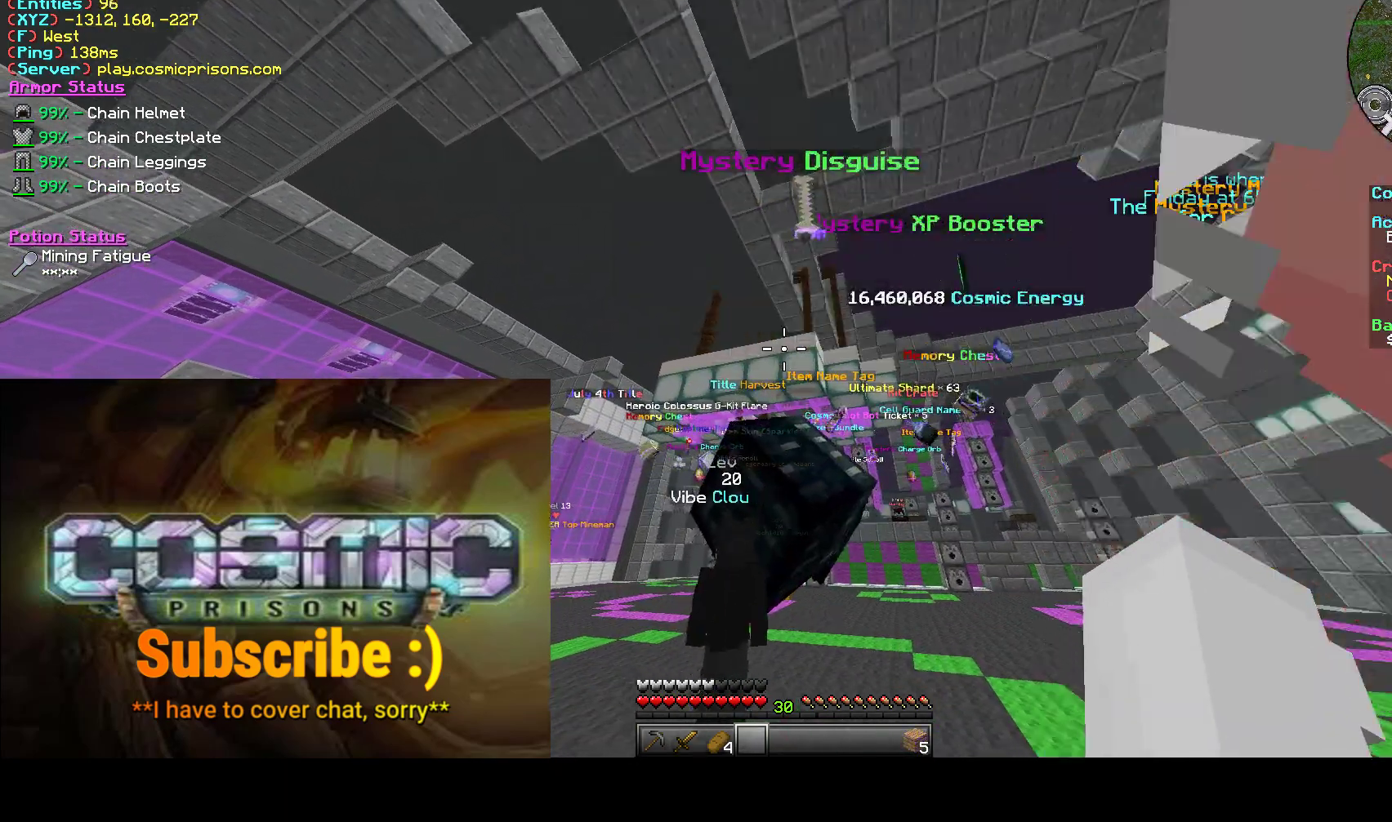
{"keys": [], "mouse": [], "events": [[117, "a", "down"], [283, "a", "up"]]}
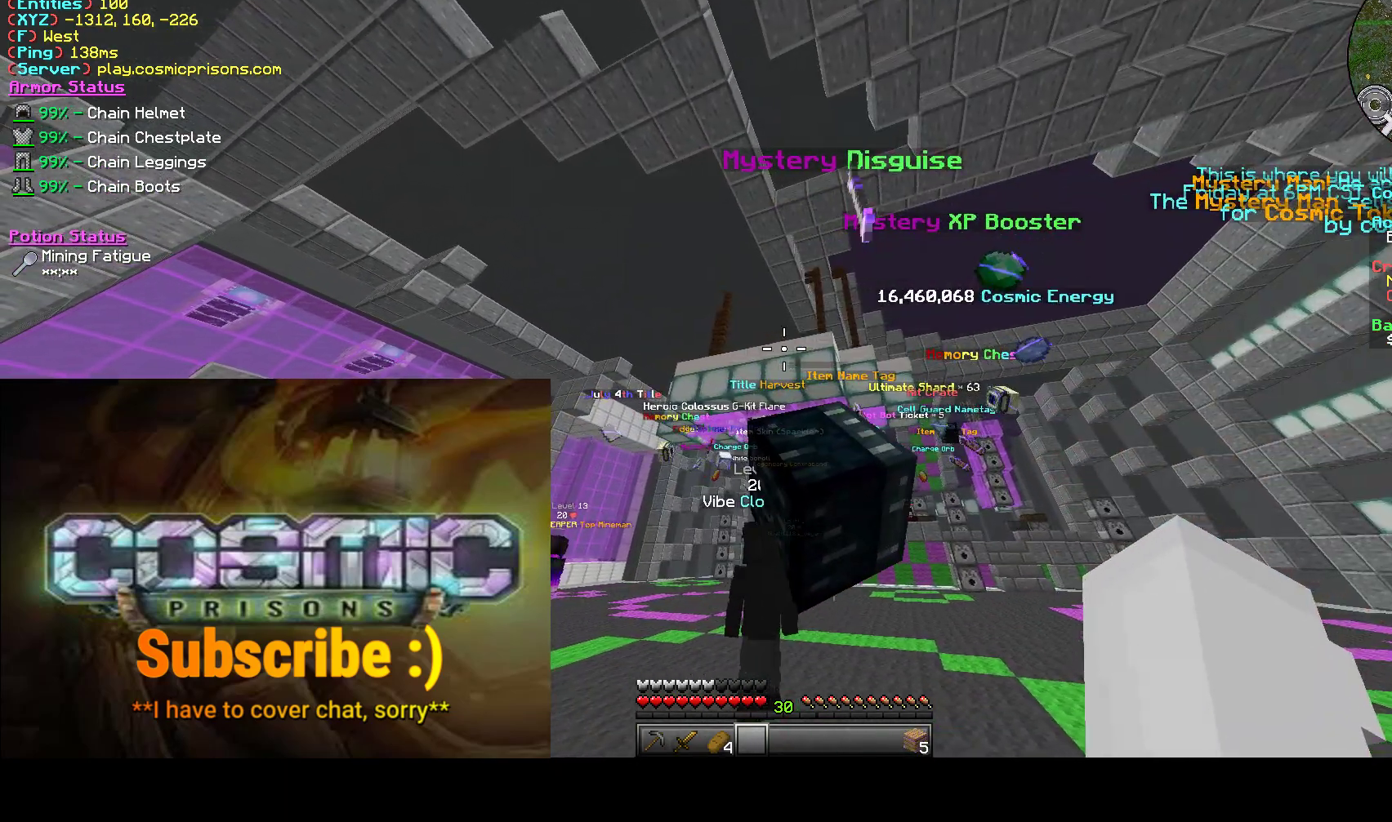
{"keys": [], "mouse": [], "events": [[283, "a", "down"], [483, "a", "up"]]}
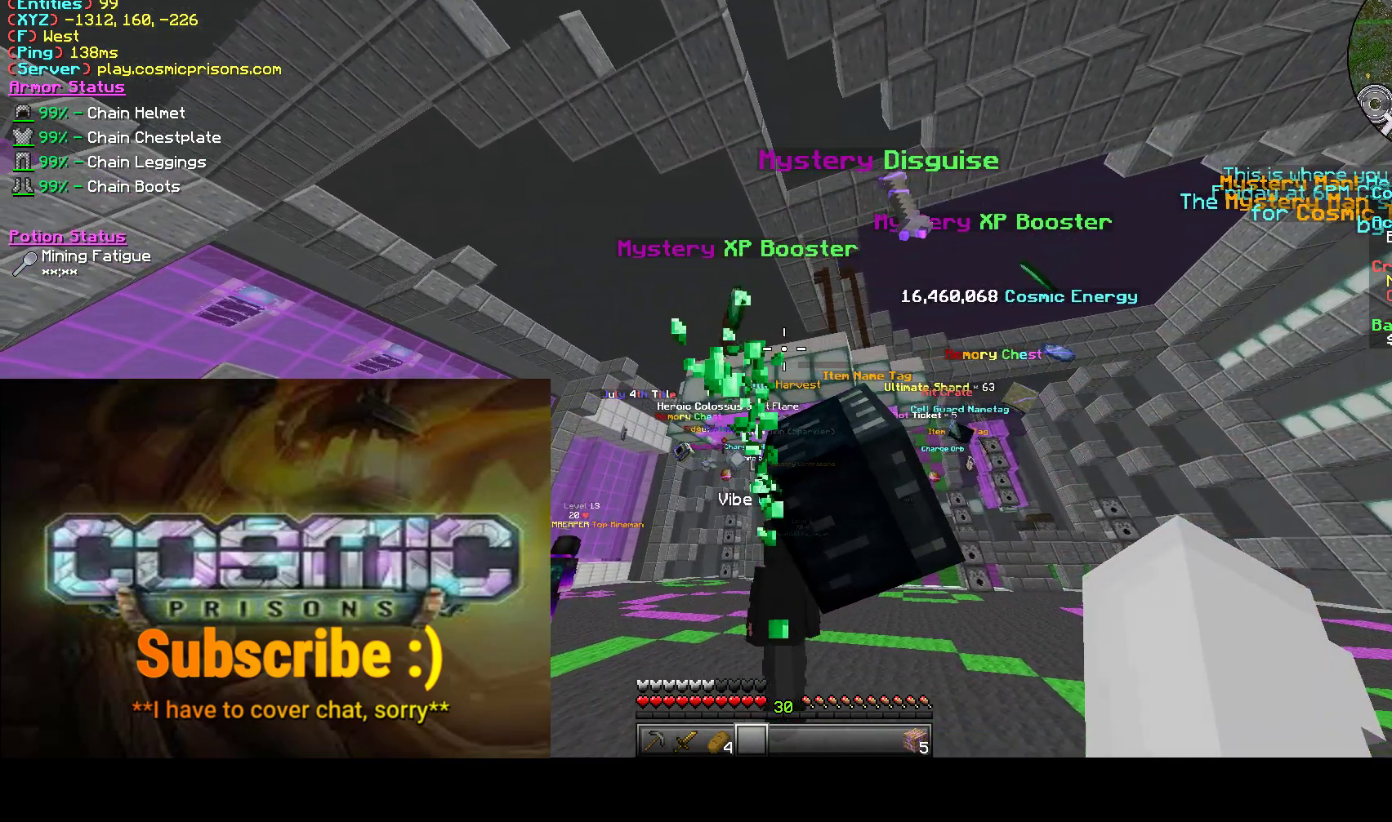
{"keys": [], "mouse": [], "events": [[150, "a", "down"], [450, "a", "up"]]}
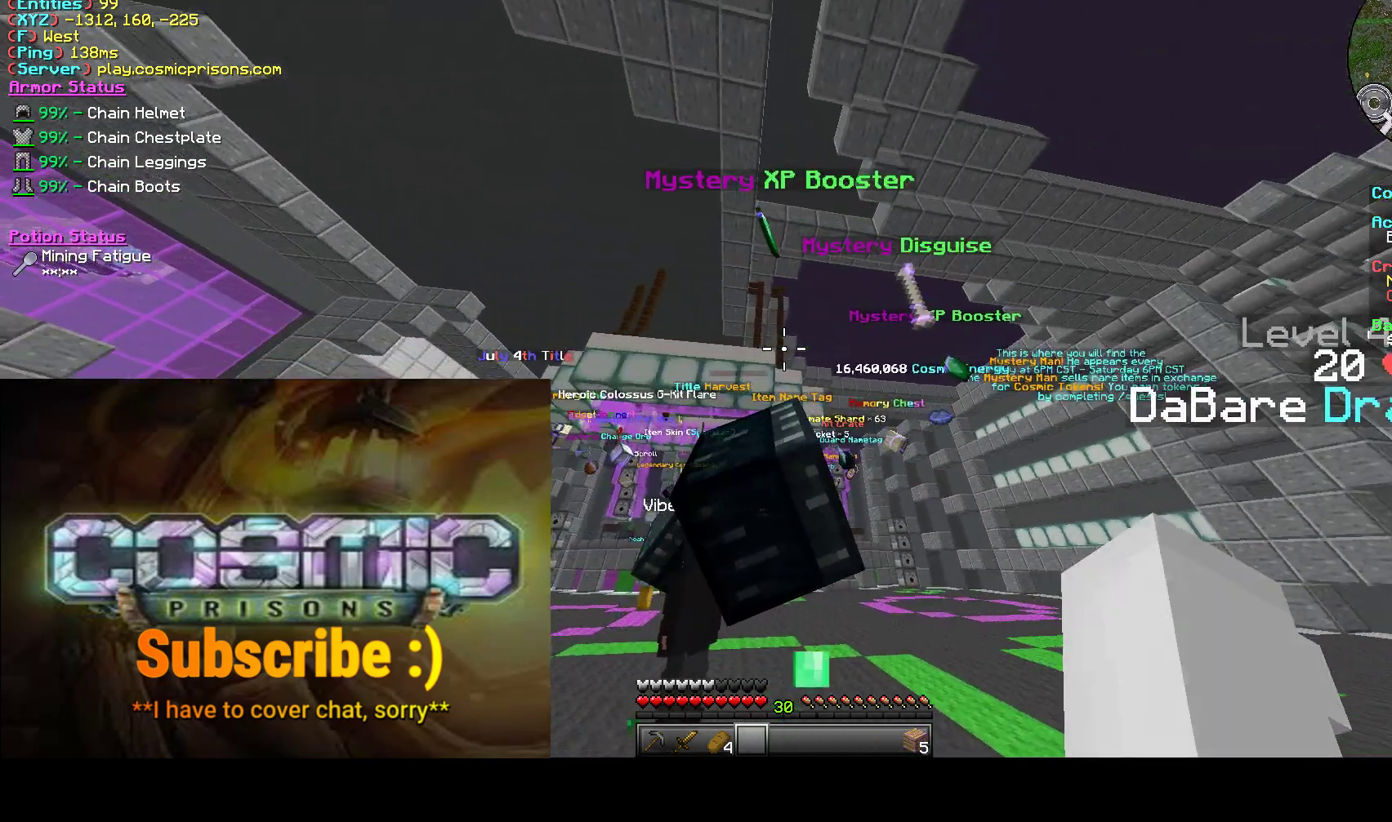
{"keys": [], "mouse": [], "events": []}
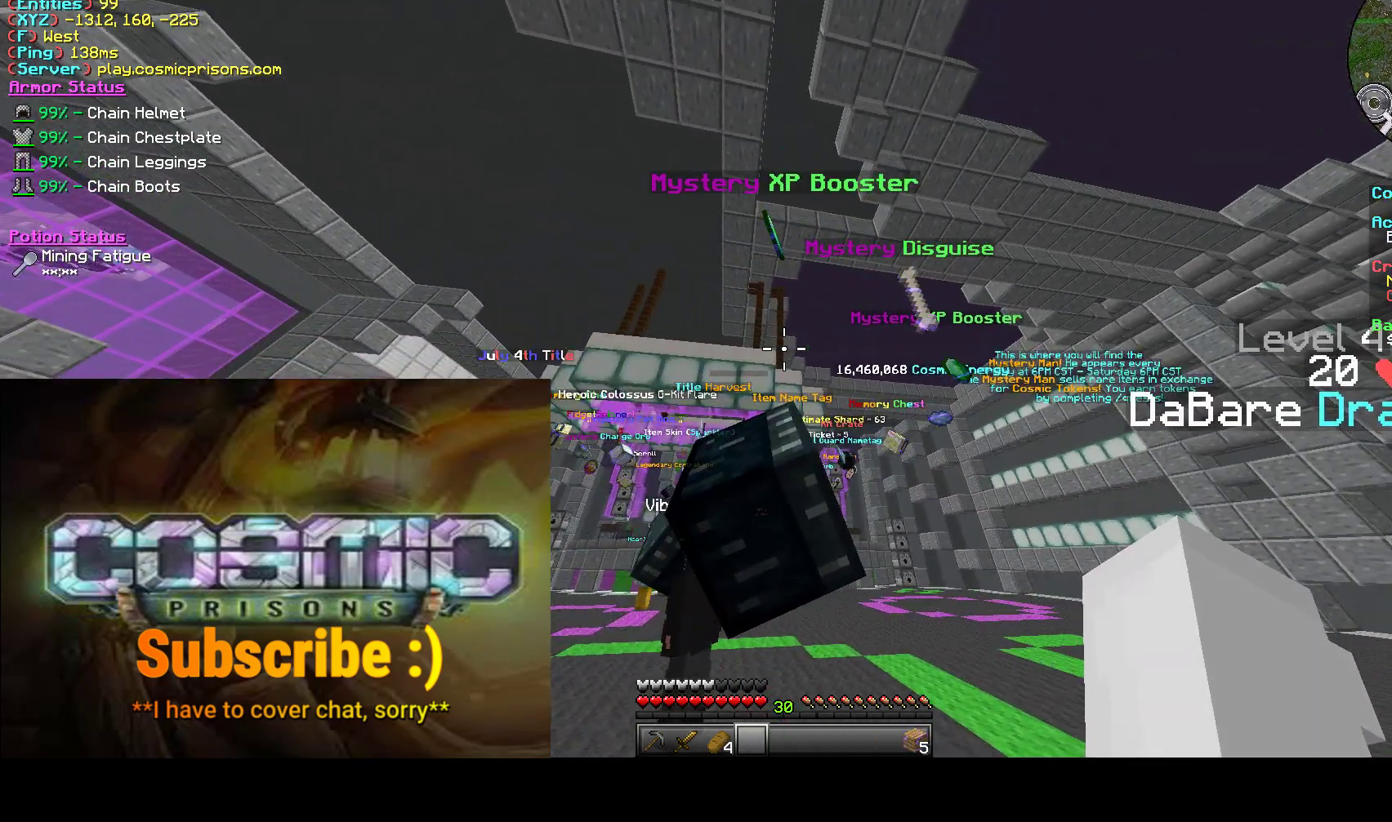
{"keys": [], "mouse": [], "events": []}
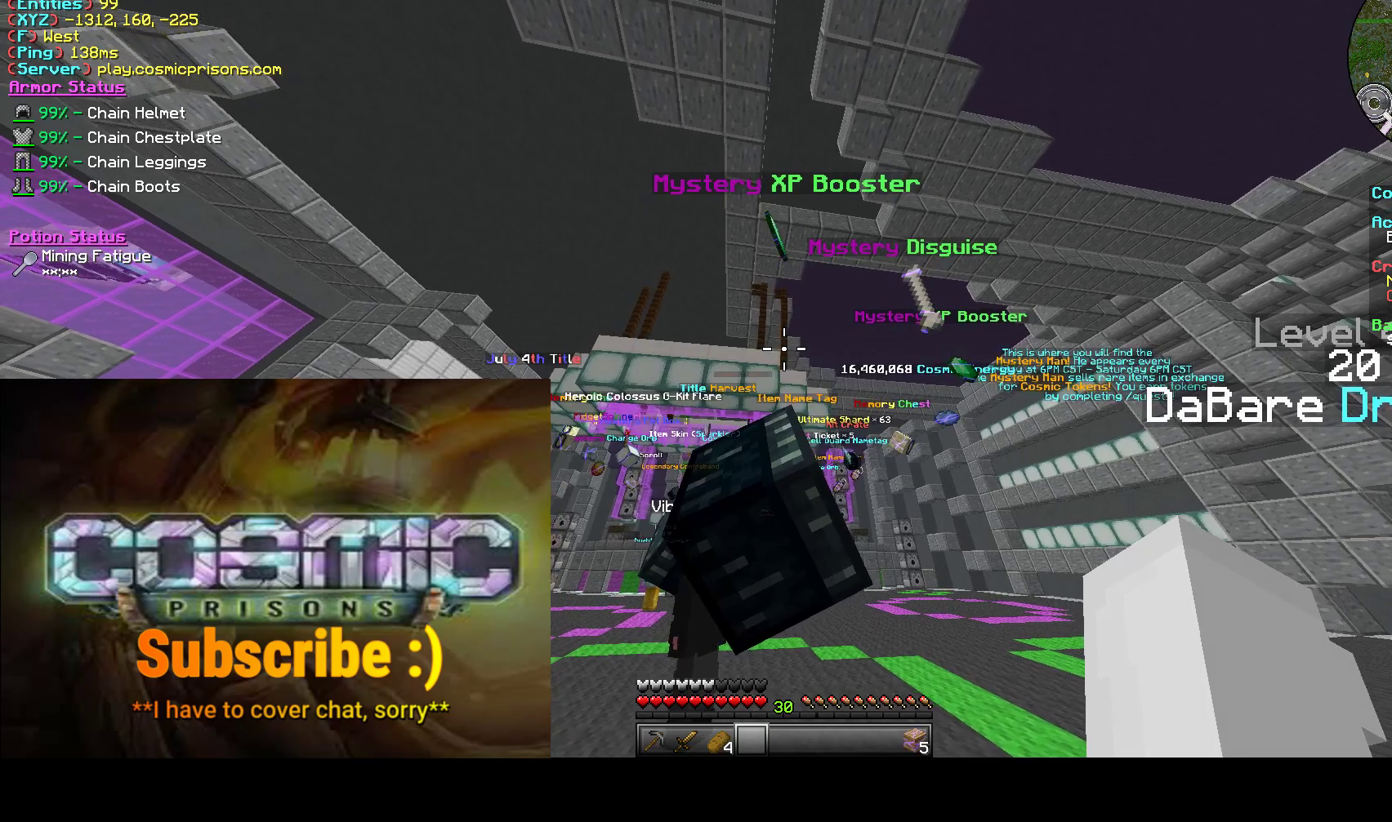
{"keys": [], "mouse": [], "events": [[17, "a", "down"], [350, "a", "up"]]}